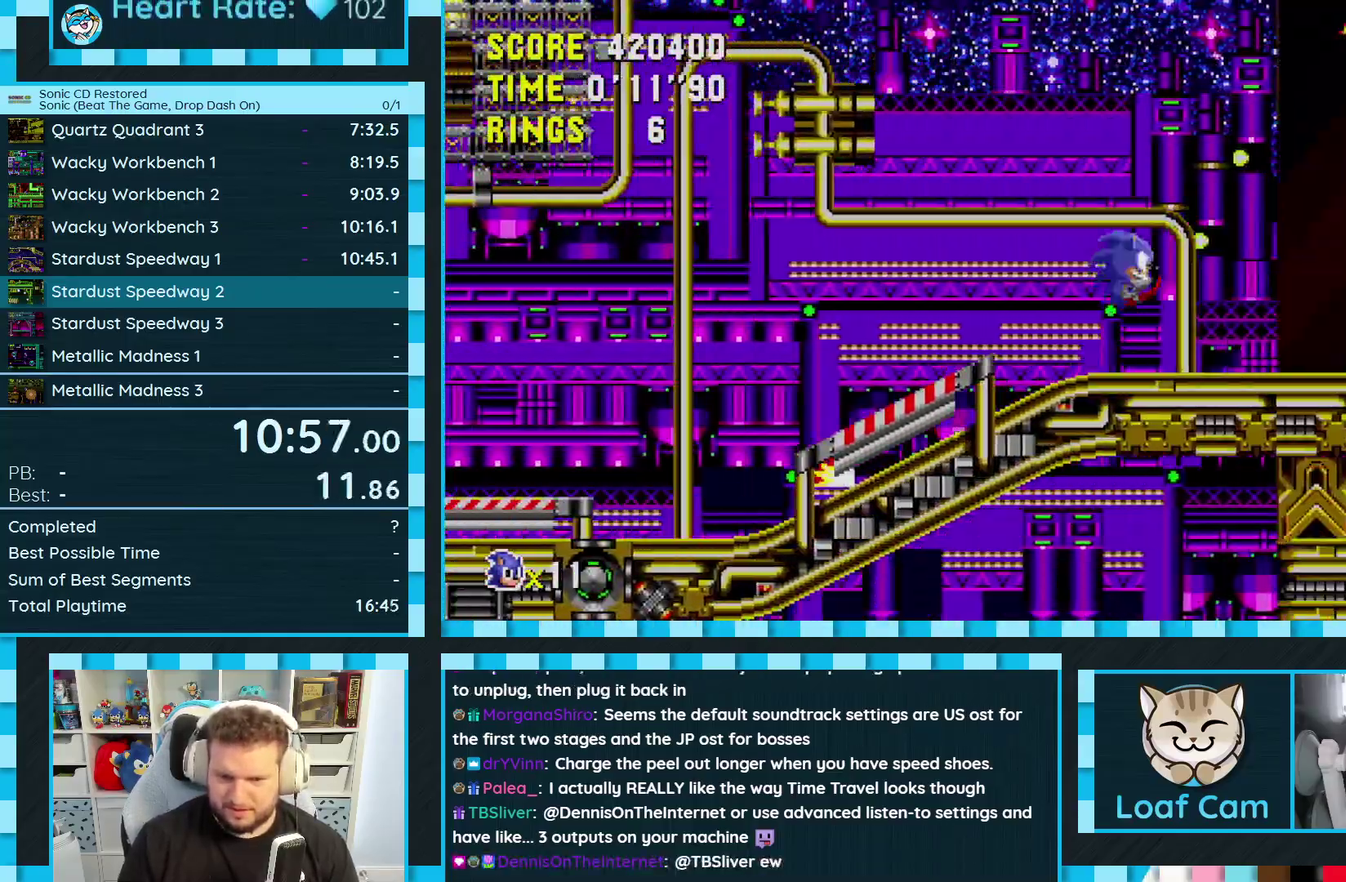
Gameplay with a controller (Xbox layout); each line is a JSON object with the inputs held at the frame after it. "events" lists button and stick changes between this image and that frame as [ms after this image, input, new state], when the widget could be followed in between. Not read: L2 L3 R2 R3.
{"buttons": ["A", "B", "C", "DPAD_DOWN"], "events": []}
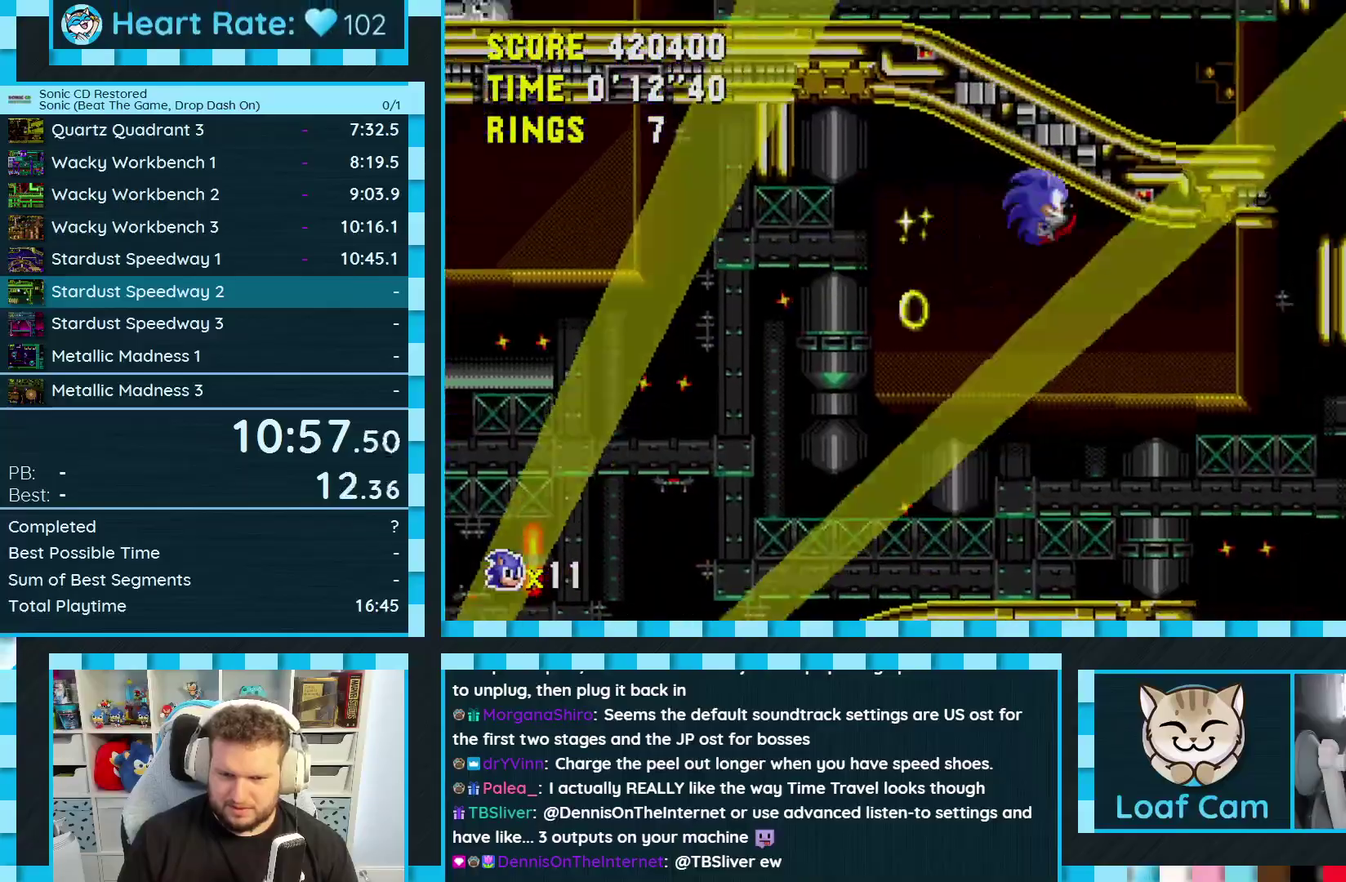
{"buttons": ["DPAD_RIGHT"], "events": [[300, "A", "up"], [300, "B", "up"], [300, "C", "up"], [300, "DPAD_DOWN", "up"], [500, "DPAD_RIGHT", "down"]]}
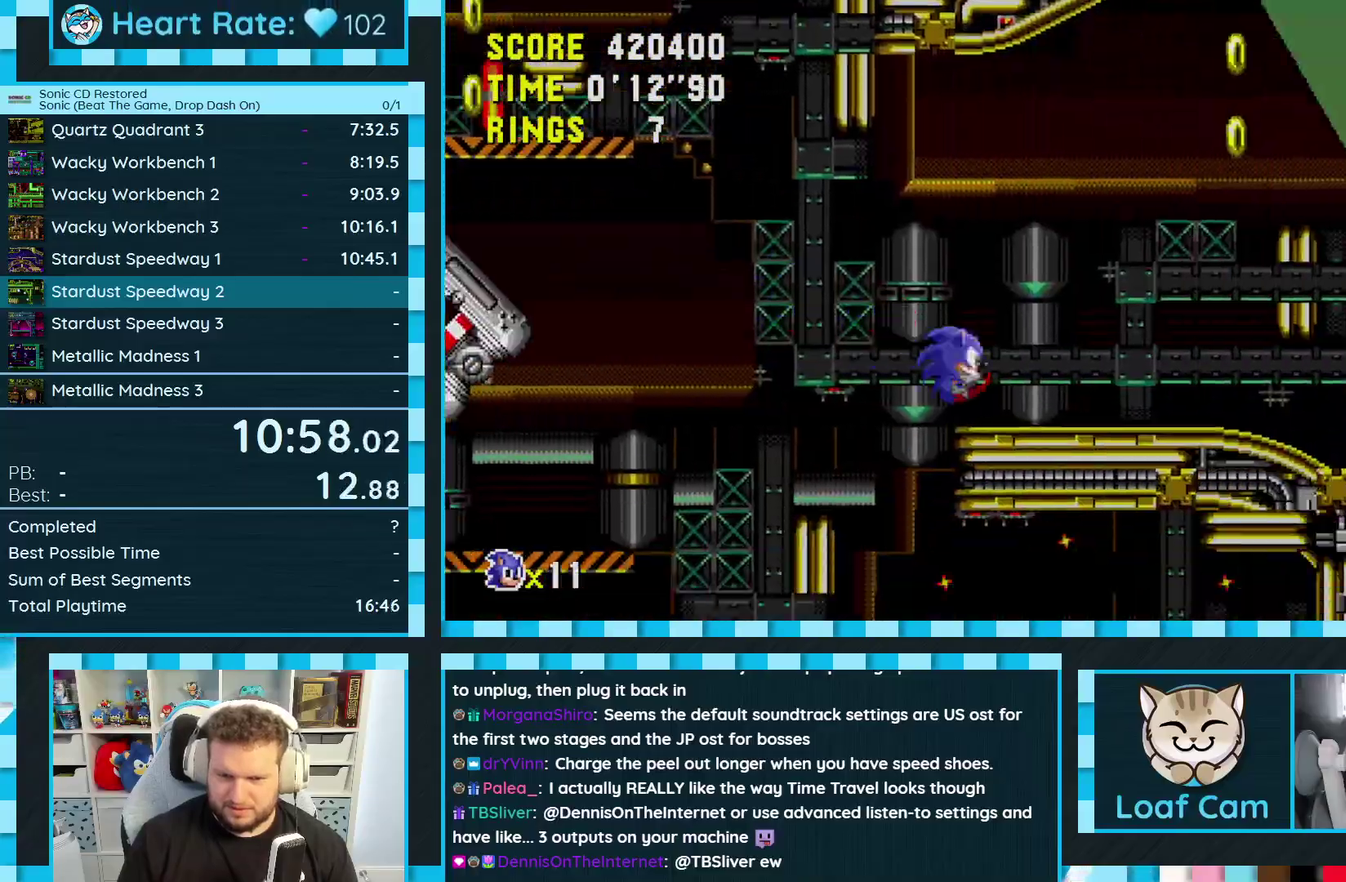
{"buttons": ["A", "B", "C", "DPAD_RIGHT"], "events": [[67, "C", "down"], [100, "A", "down"], [100, "B", "down"]]}
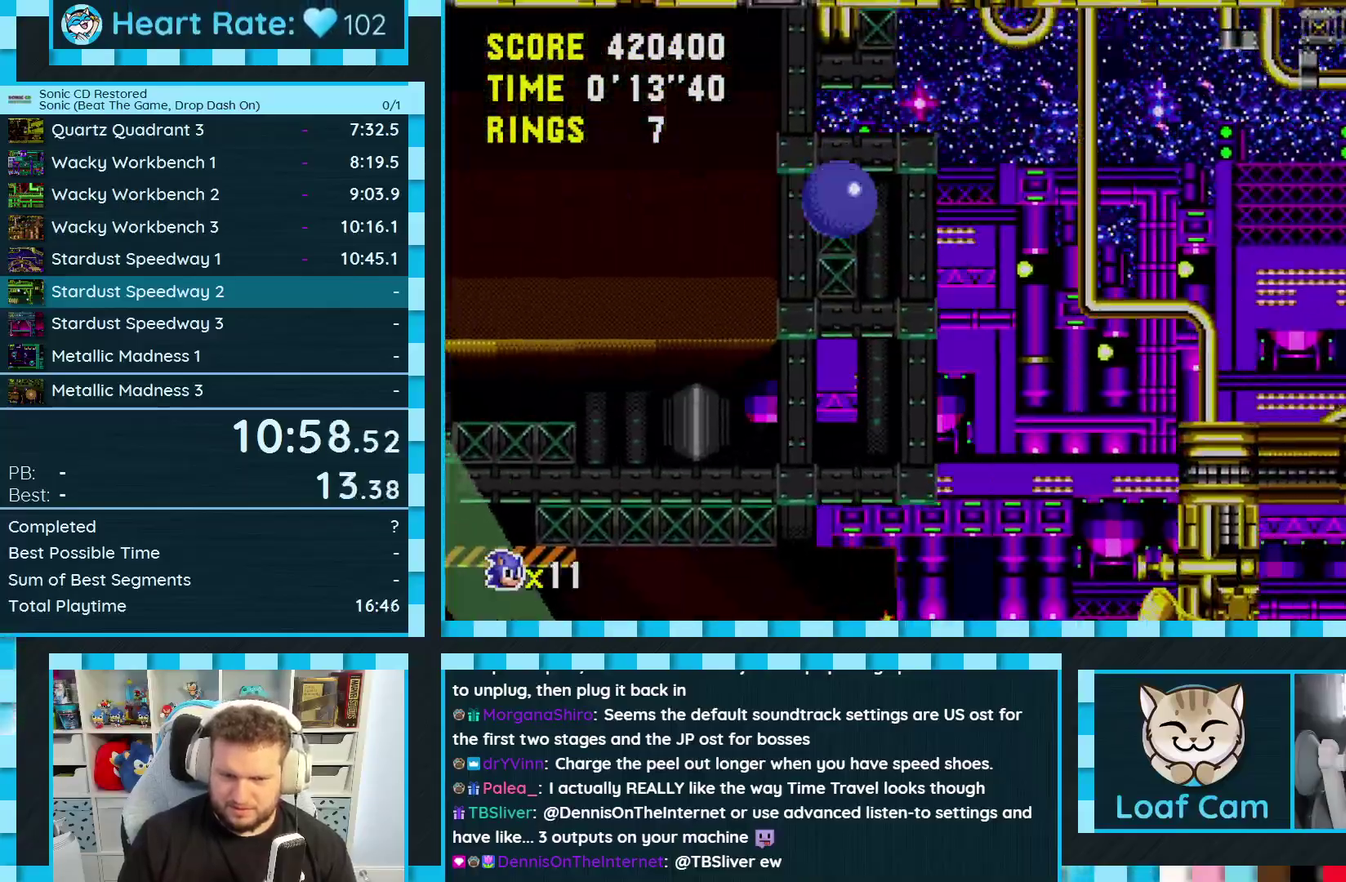
{"buttons": ["DPAD_RIGHT"], "events": [[183, "B", "up"], [183, "C", "up"], [200, "A", "up"]]}
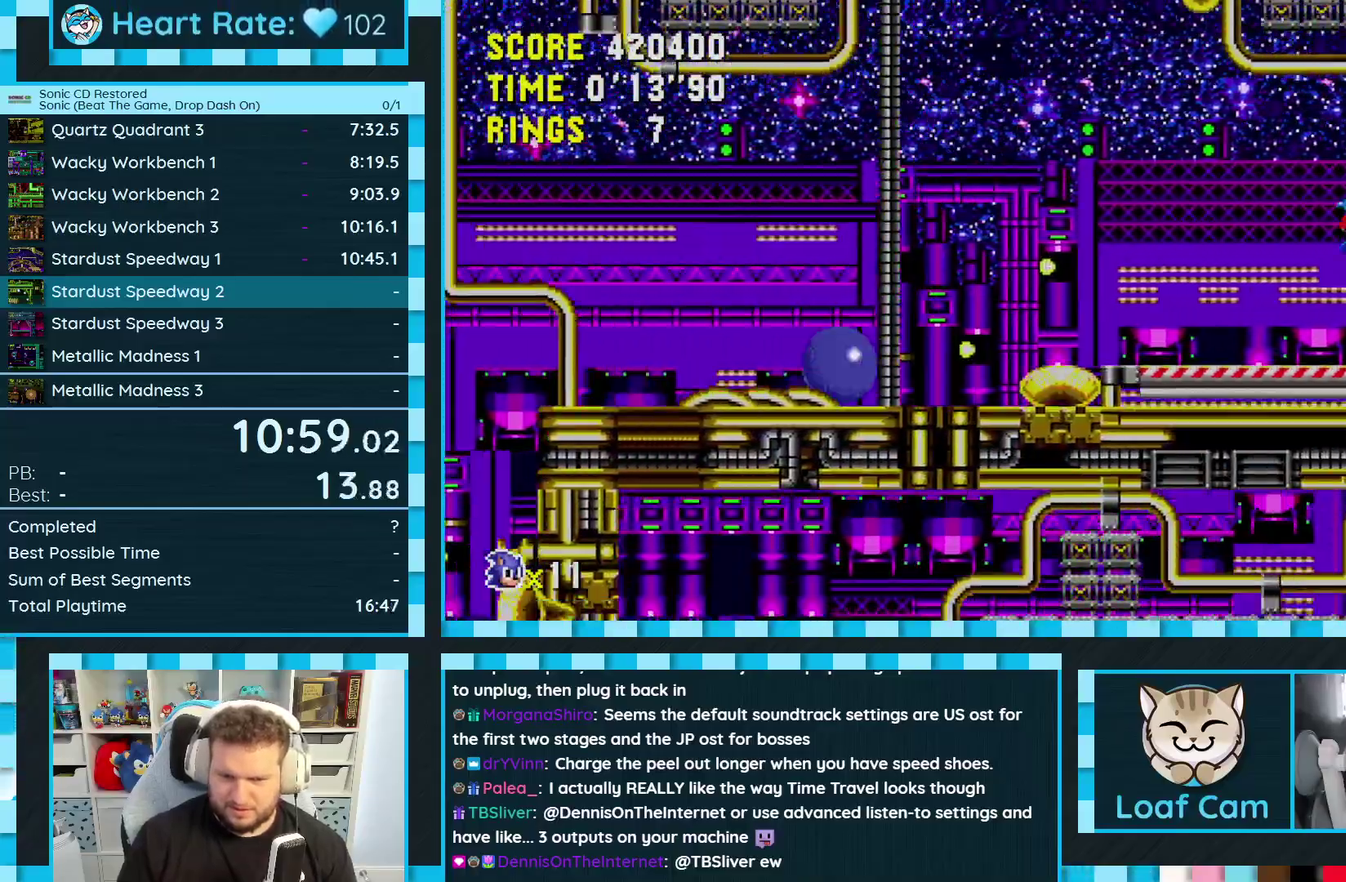
{"buttons": ["DPAD_RIGHT"], "events": []}
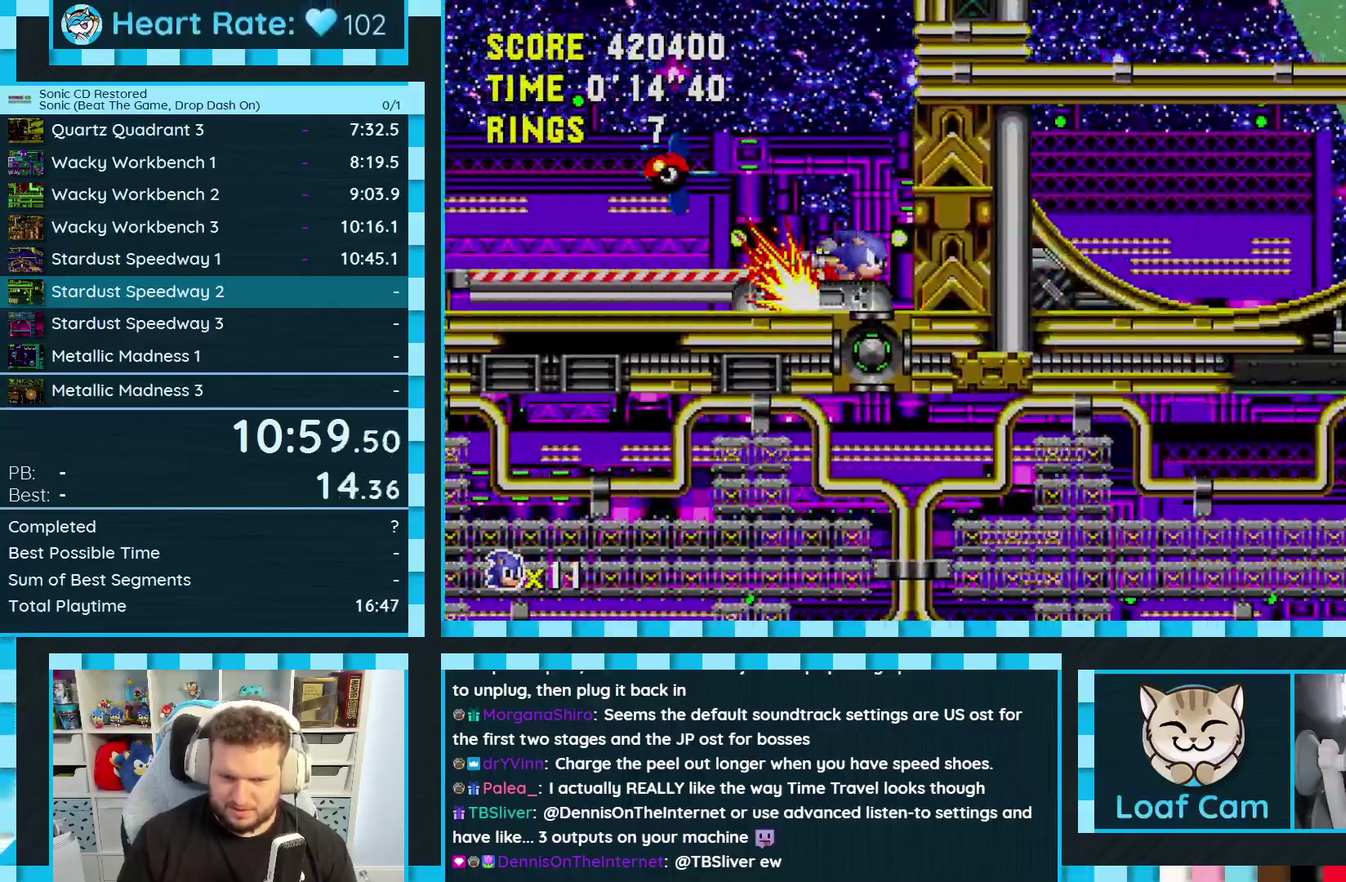
{"buttons": [], "events": [[150, "DPAD_DOWN", "down"], [150, "DPAD_RIGHT", "up"], [500, "DPAD_DOWN", "up"]]}
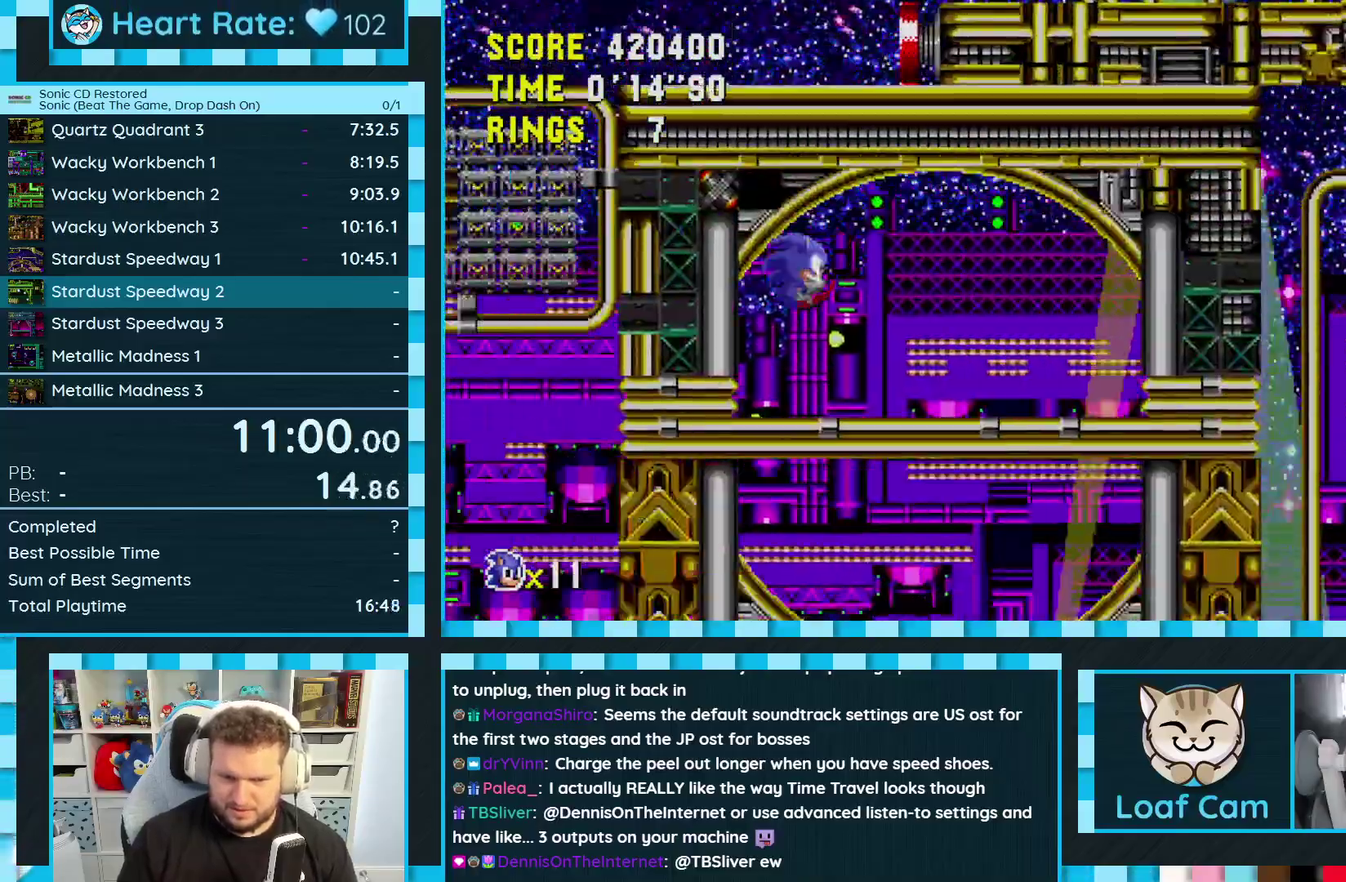
{"buttons": ["DPAD_RIGHT"], "events": [[100, "DPAD_RIGHT", "down"]]}
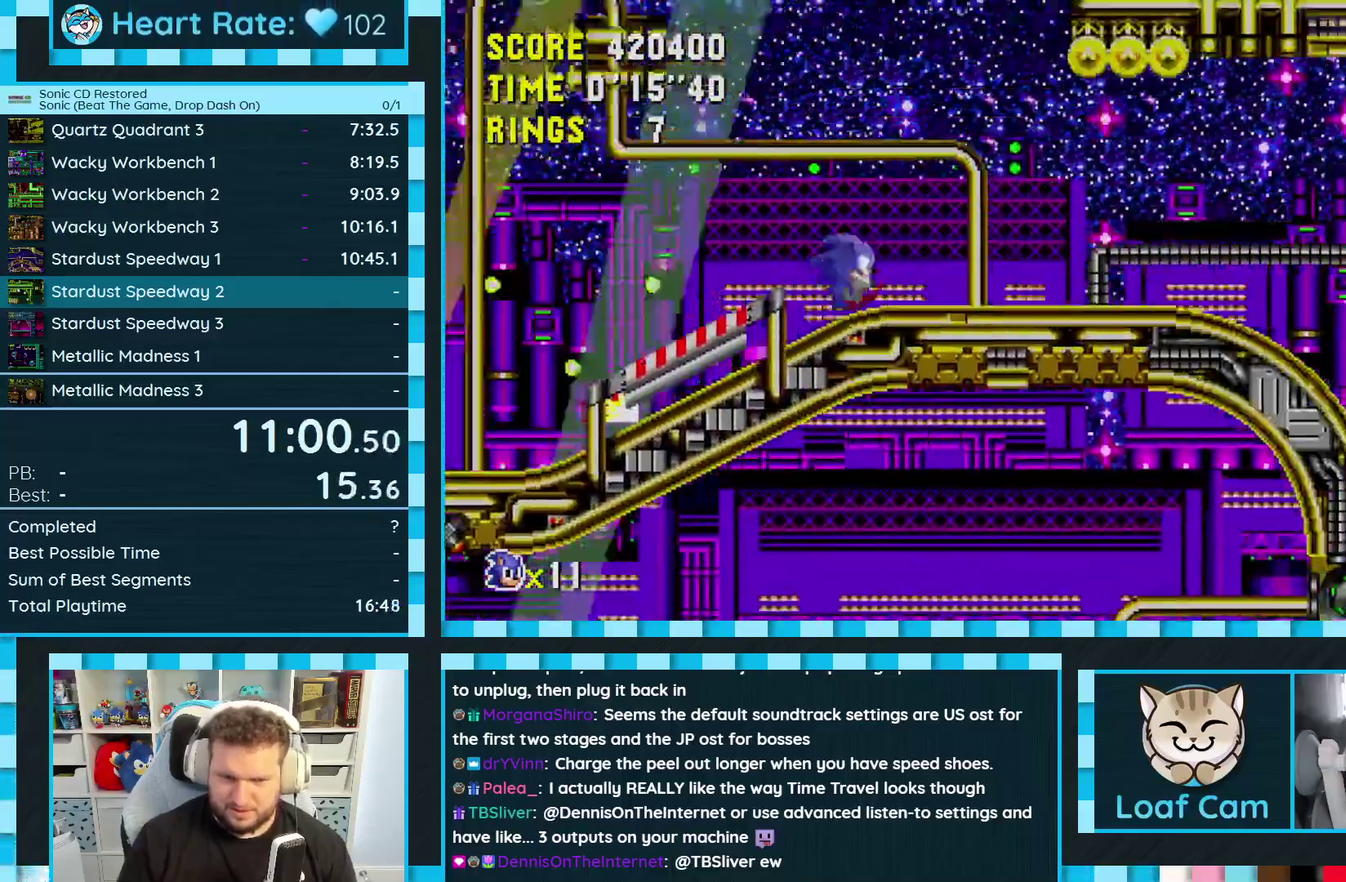
{"buttons": ["DPAD_RIGHT"], "events": []}
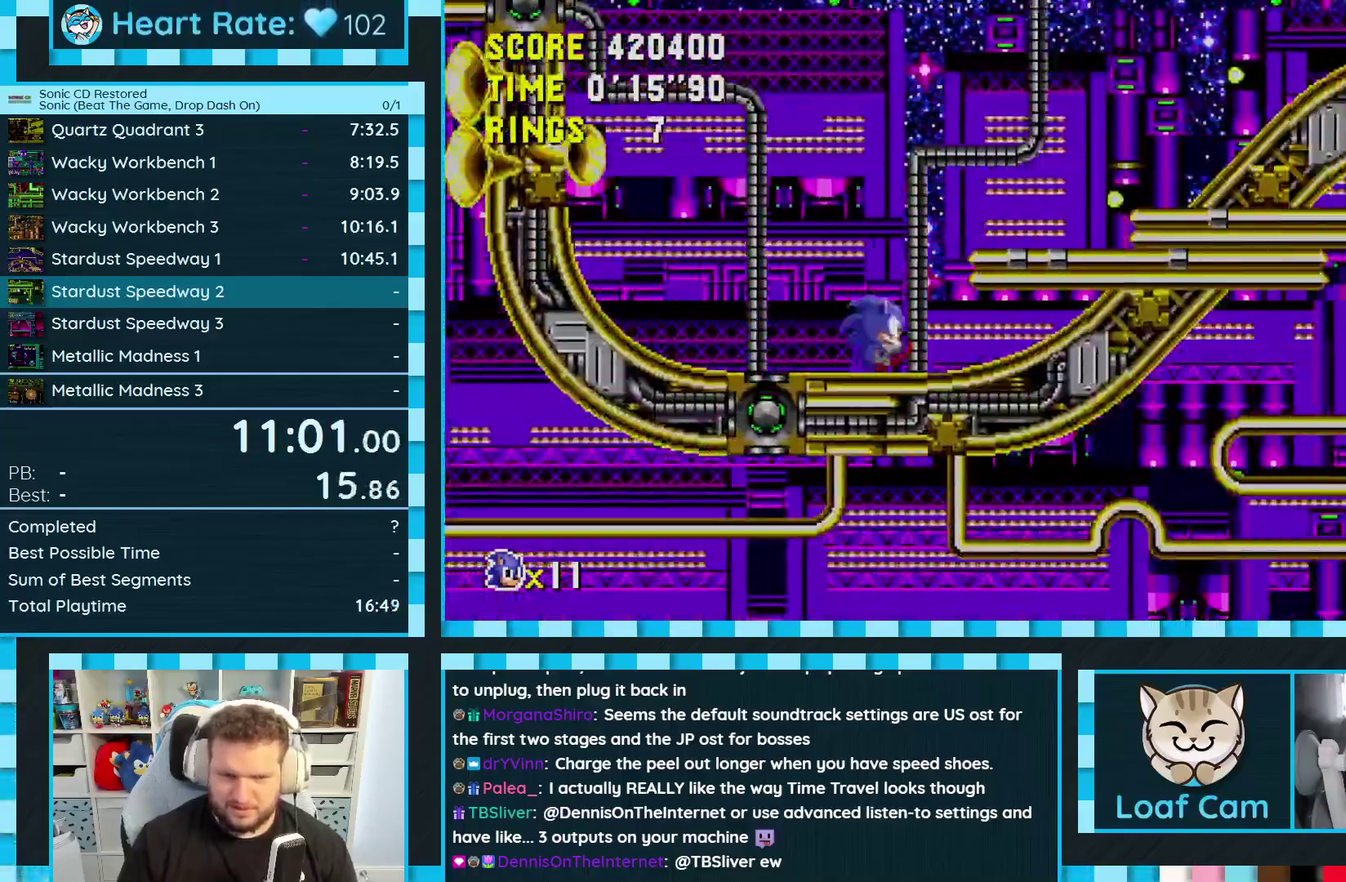
{"buttons": ["DPAD_RIGHT"], "events": []}
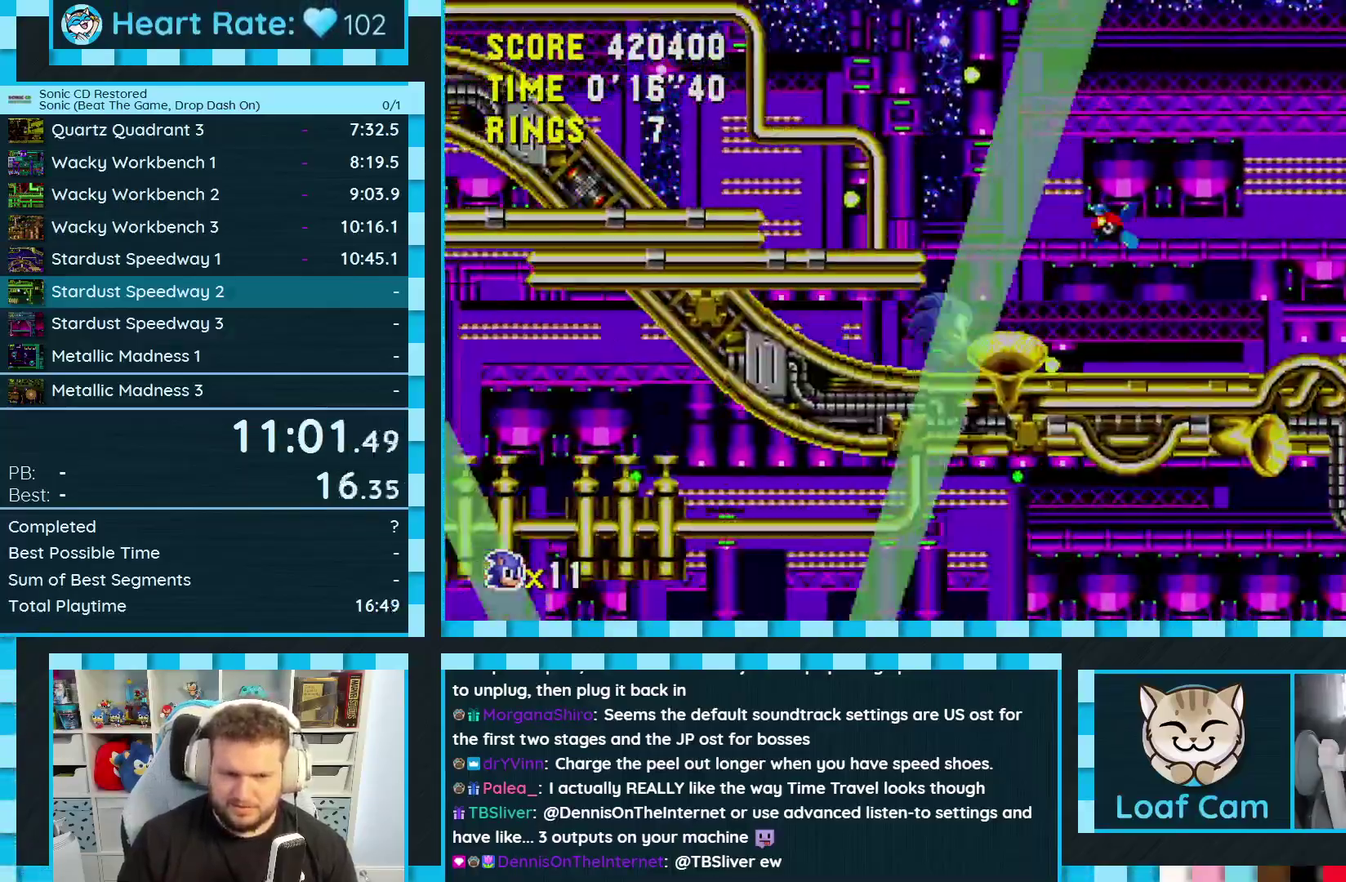
{"buttons": ["DPAD_RIGHT"], "events": []}
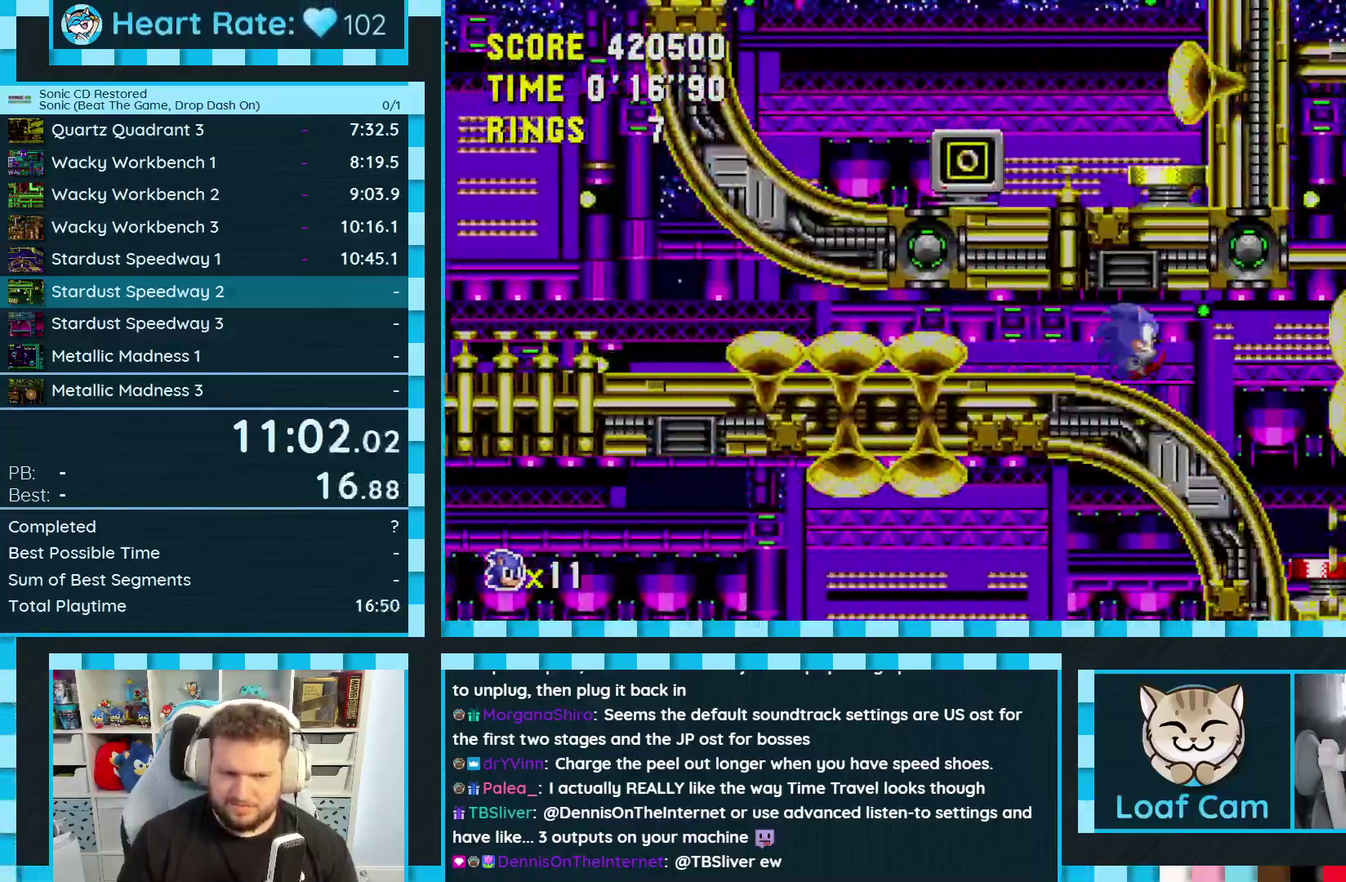
{"buttons": ["DPAD_RIGHT"], "events": []}
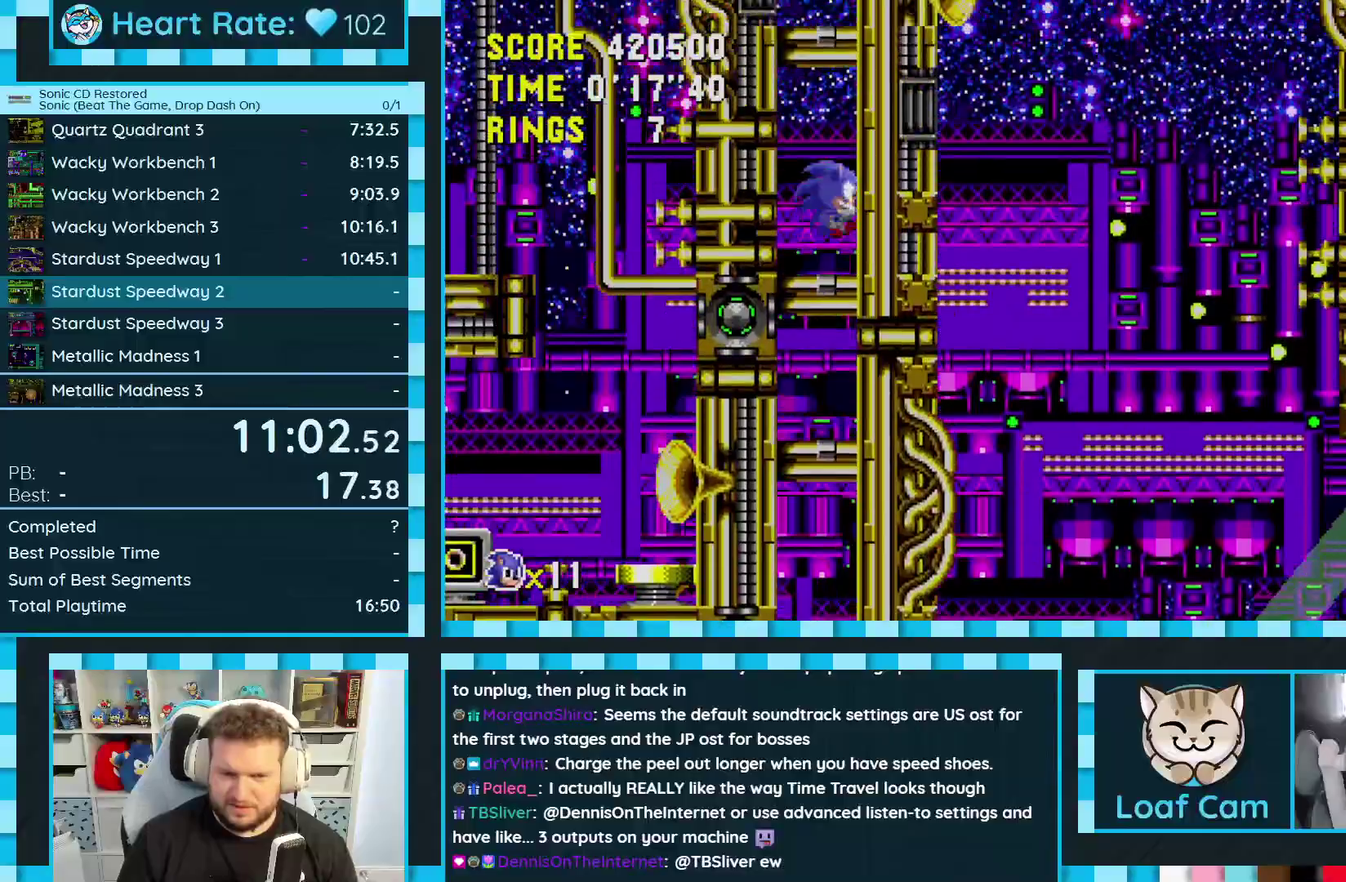
{"buttons": ["DPAD_RIGHT"], "events": []}
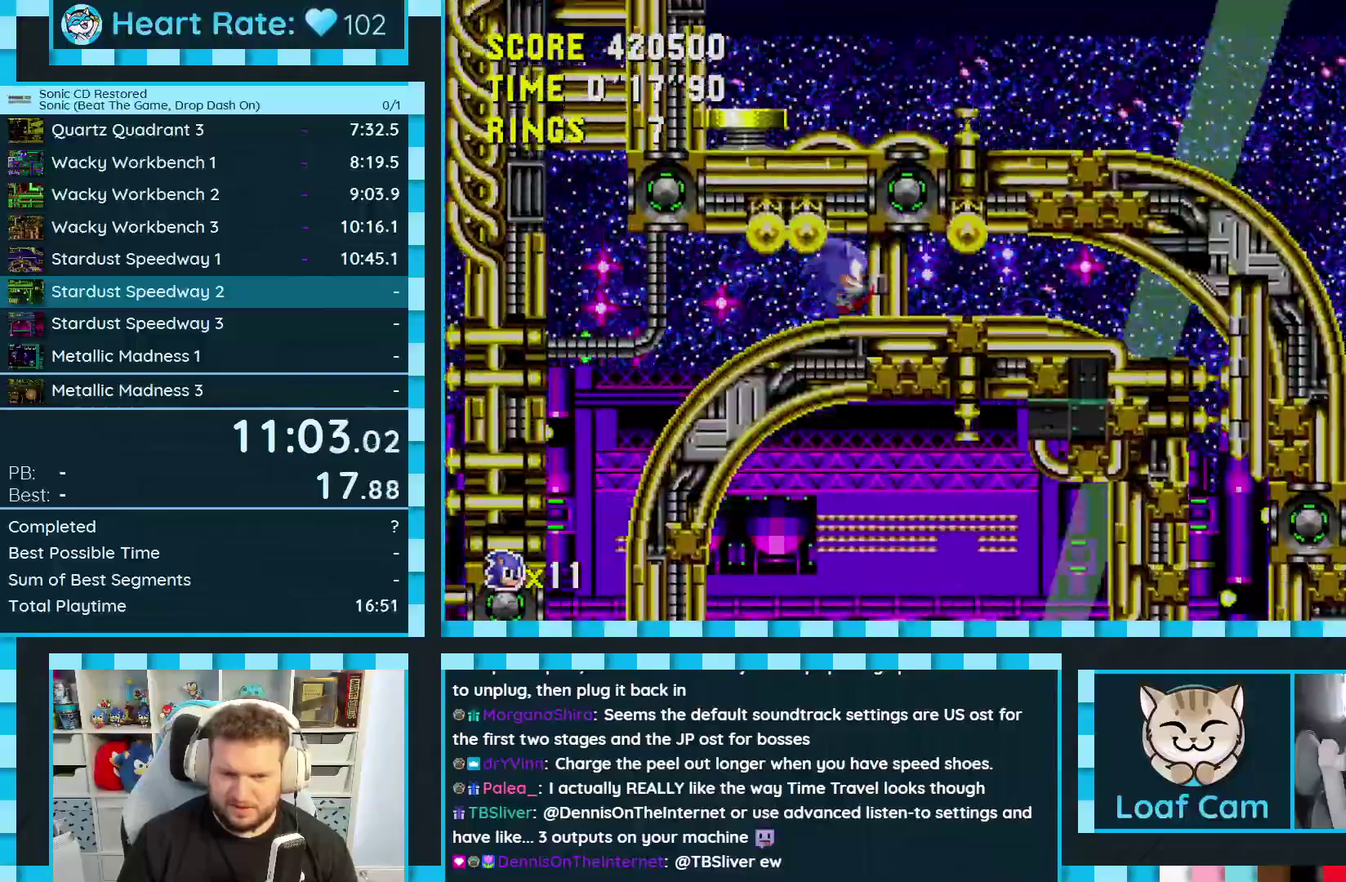
{"buttons": ["DPAD_RIGHT"], "events": []}
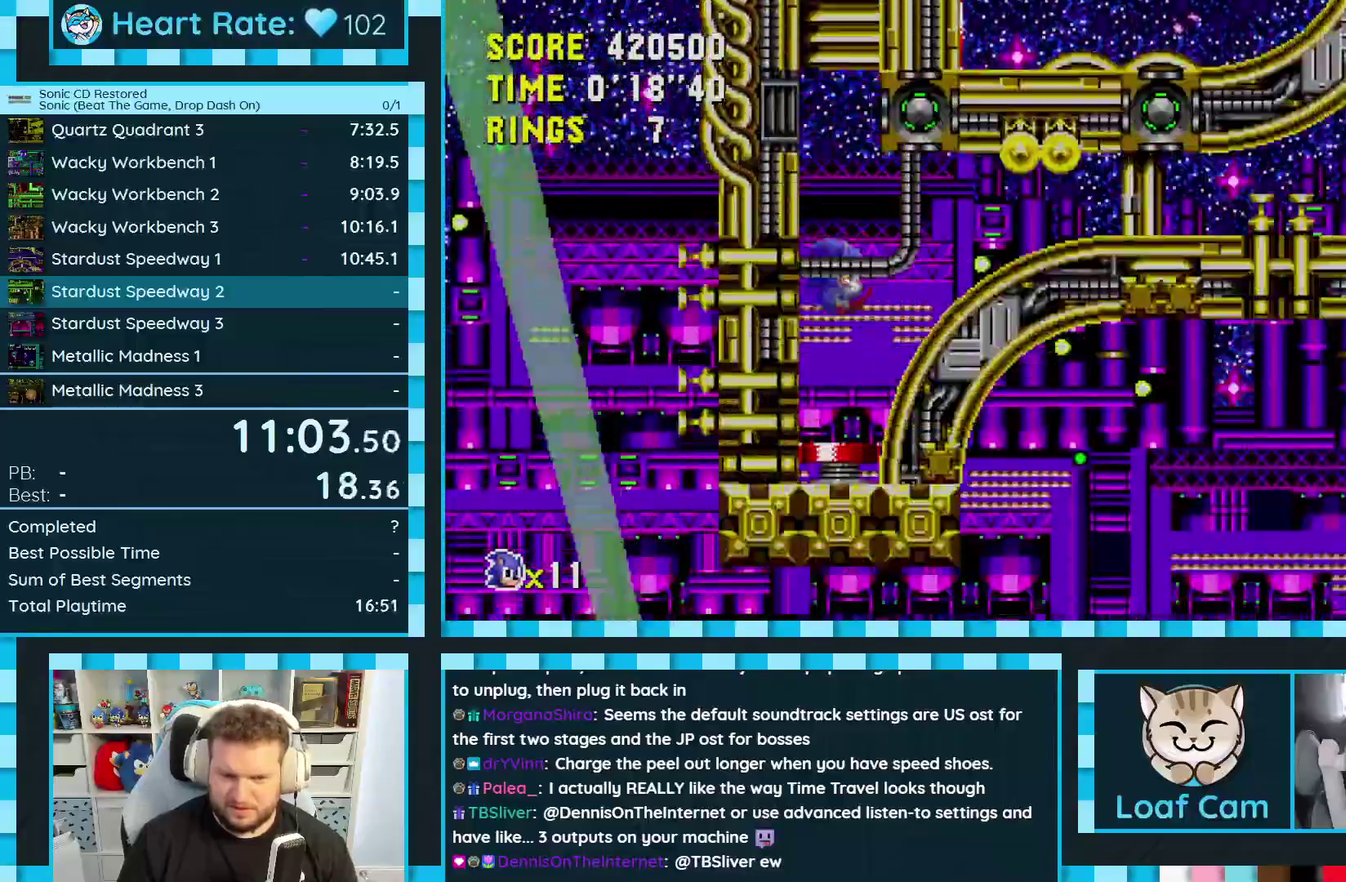
{"buttons": ["B", "C", "DPAD_RIGHT"], "events": [[333, "B", "down"], [333, "C", "down"], [367, "A", "down"], [433, "A", "up"]]}
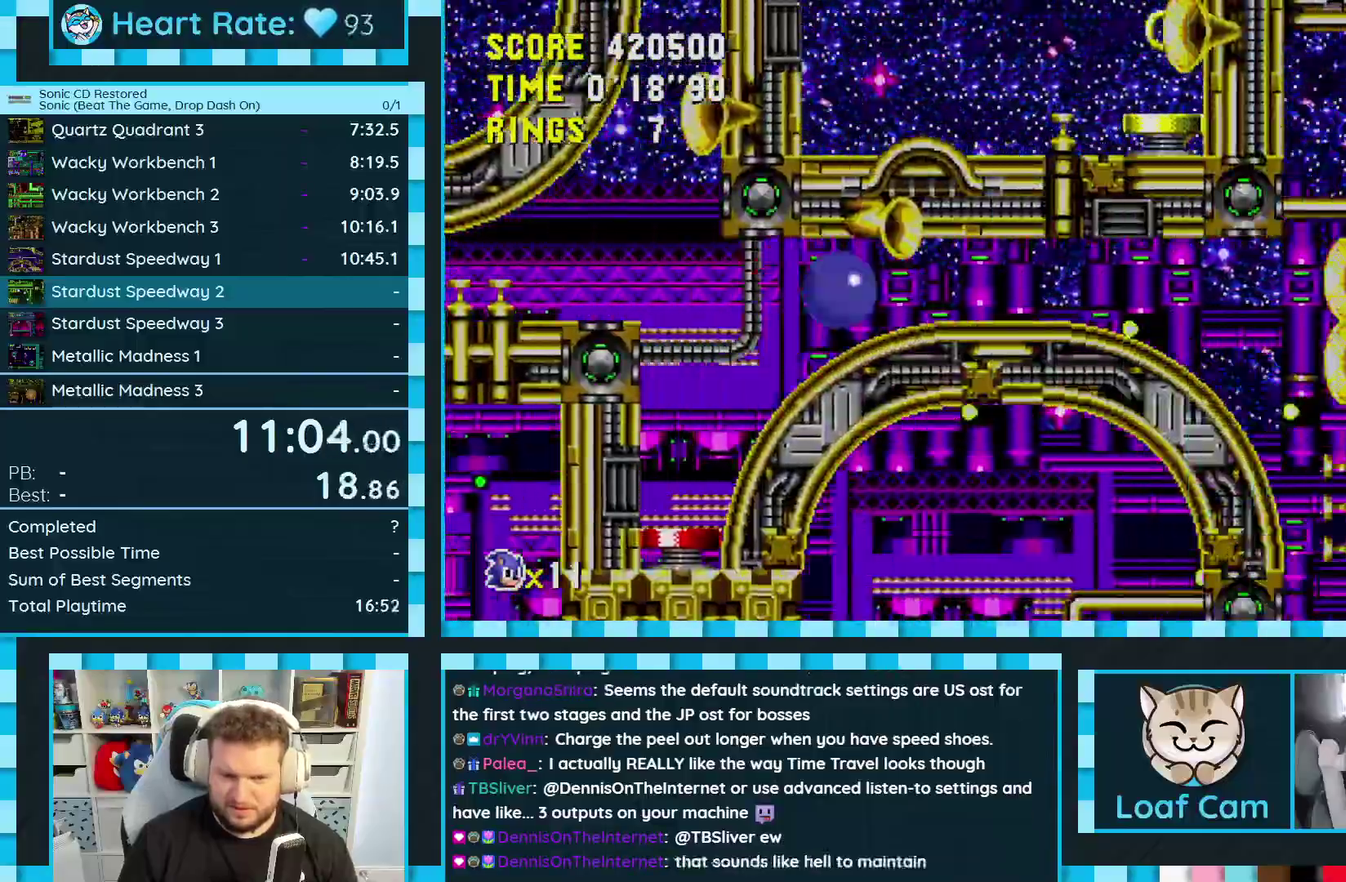
{"buttons": [], "events": [[33, "A", "down"], [67, "C", "up"], [133, "C", "down"], [200, "A", "up"], [200, "B", "up"], [200, "C", "up"], [250, "B", "down"], [250, "C", "down"], [283, "DPAD_RIGHT", "up"], [300, "C", "up"], [333, "B", "up"]]}
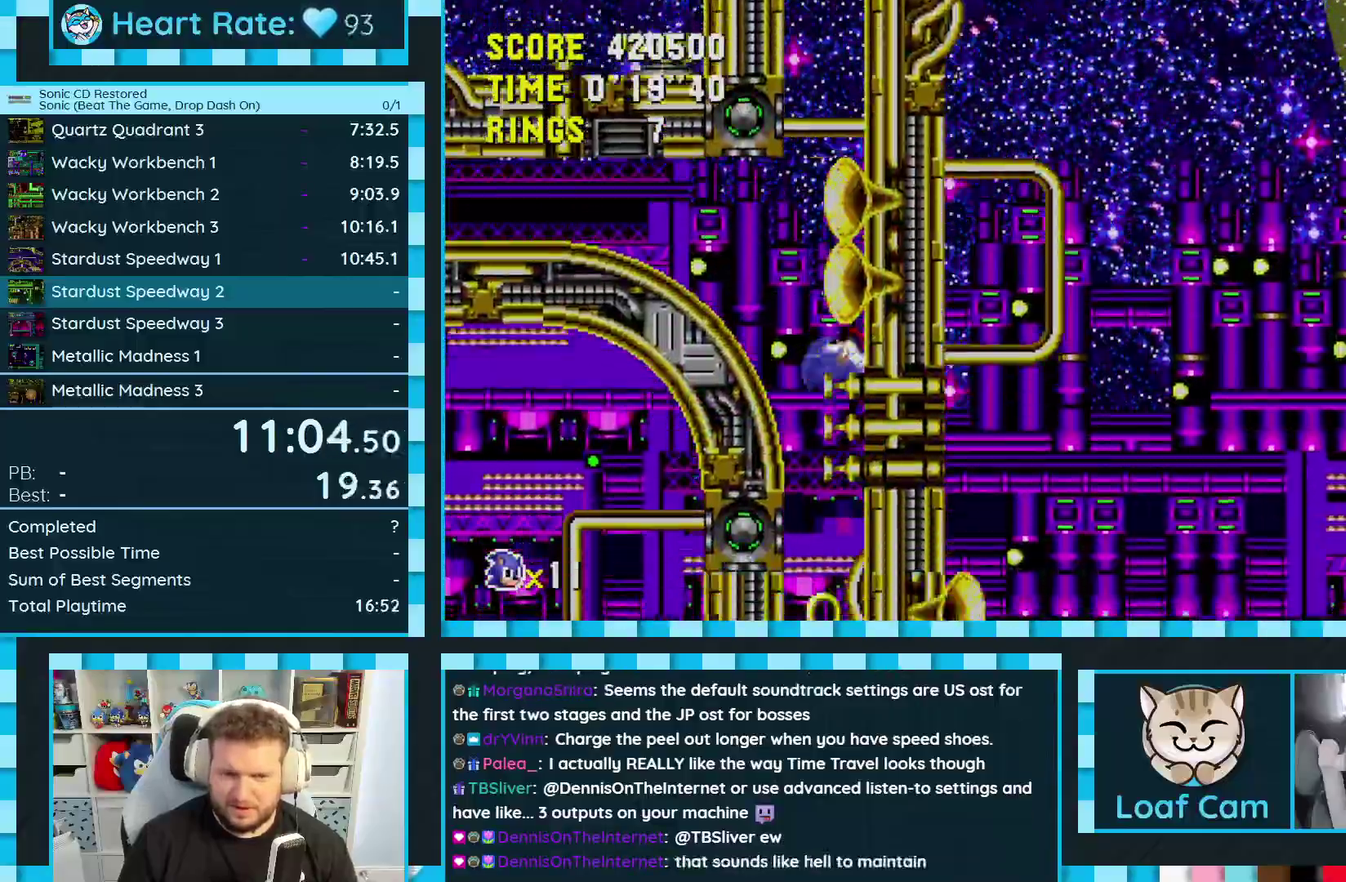
{"buttons": ["DPAD_DOWN"], "events": [[150, "DPAD_DOWN", "down"]]}
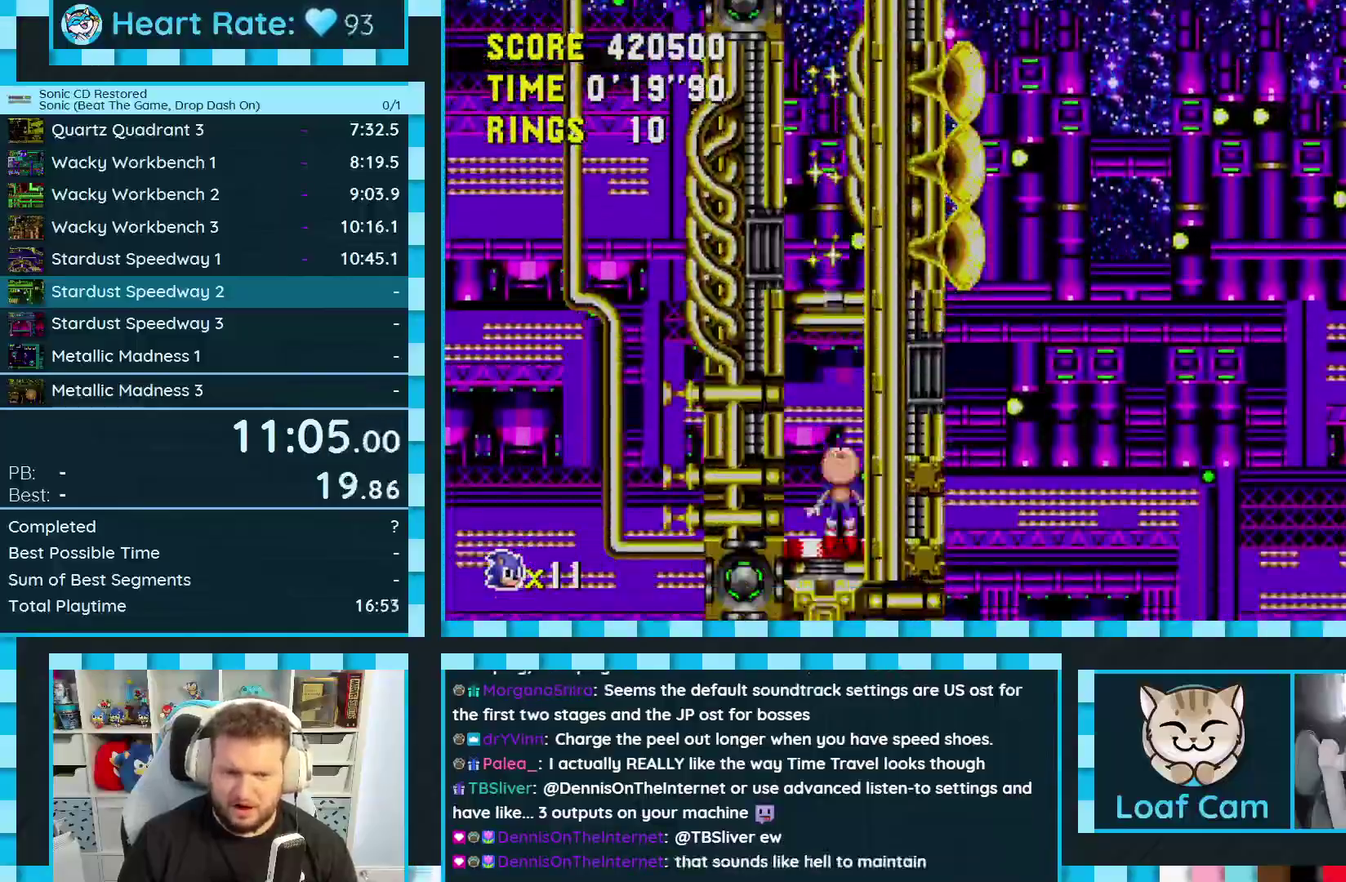
{"buttons": ["DPAD_DOWN"], "events": []}
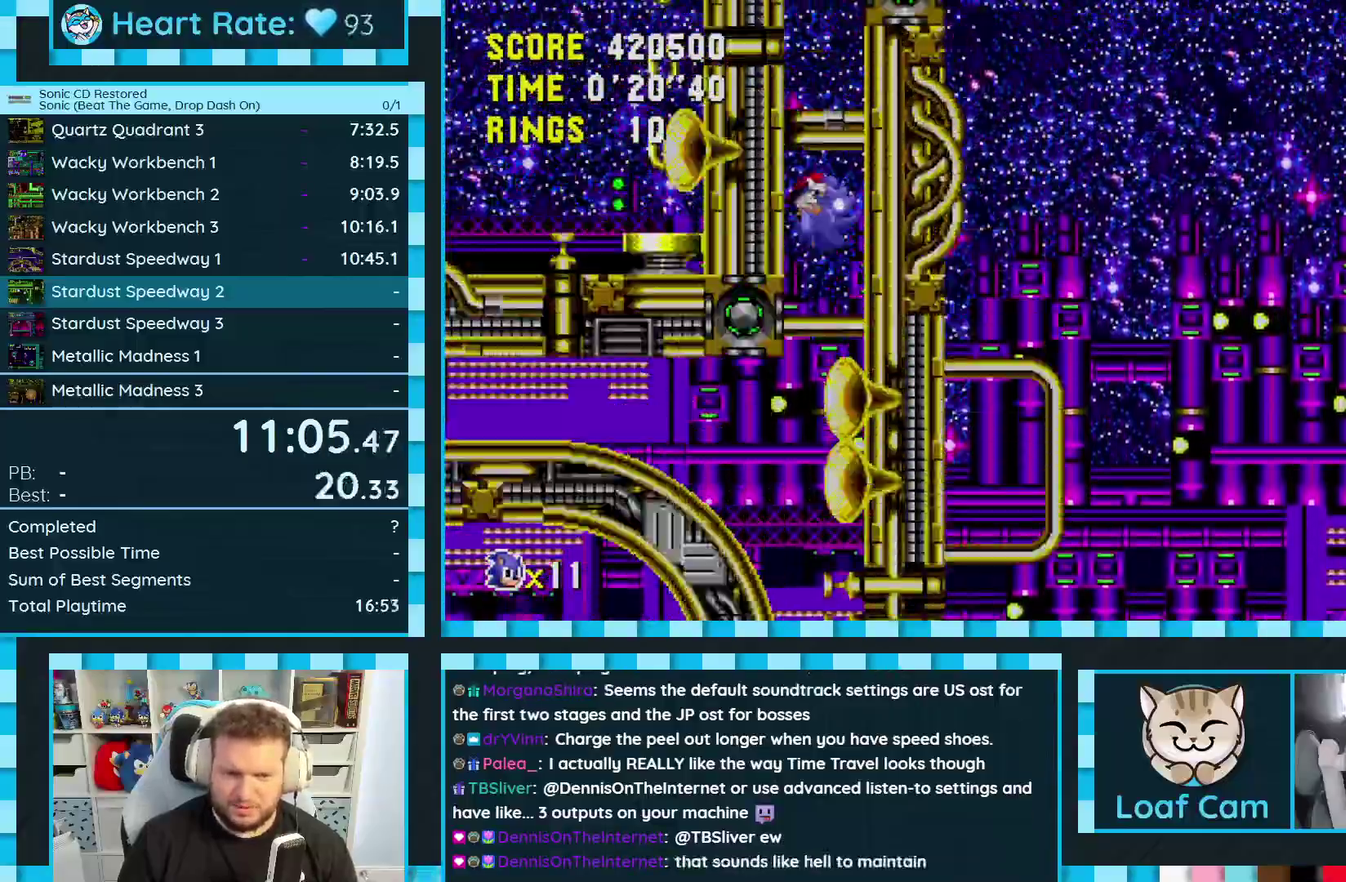
{"buttons": ["DPAD_DOWN"], "events": []}
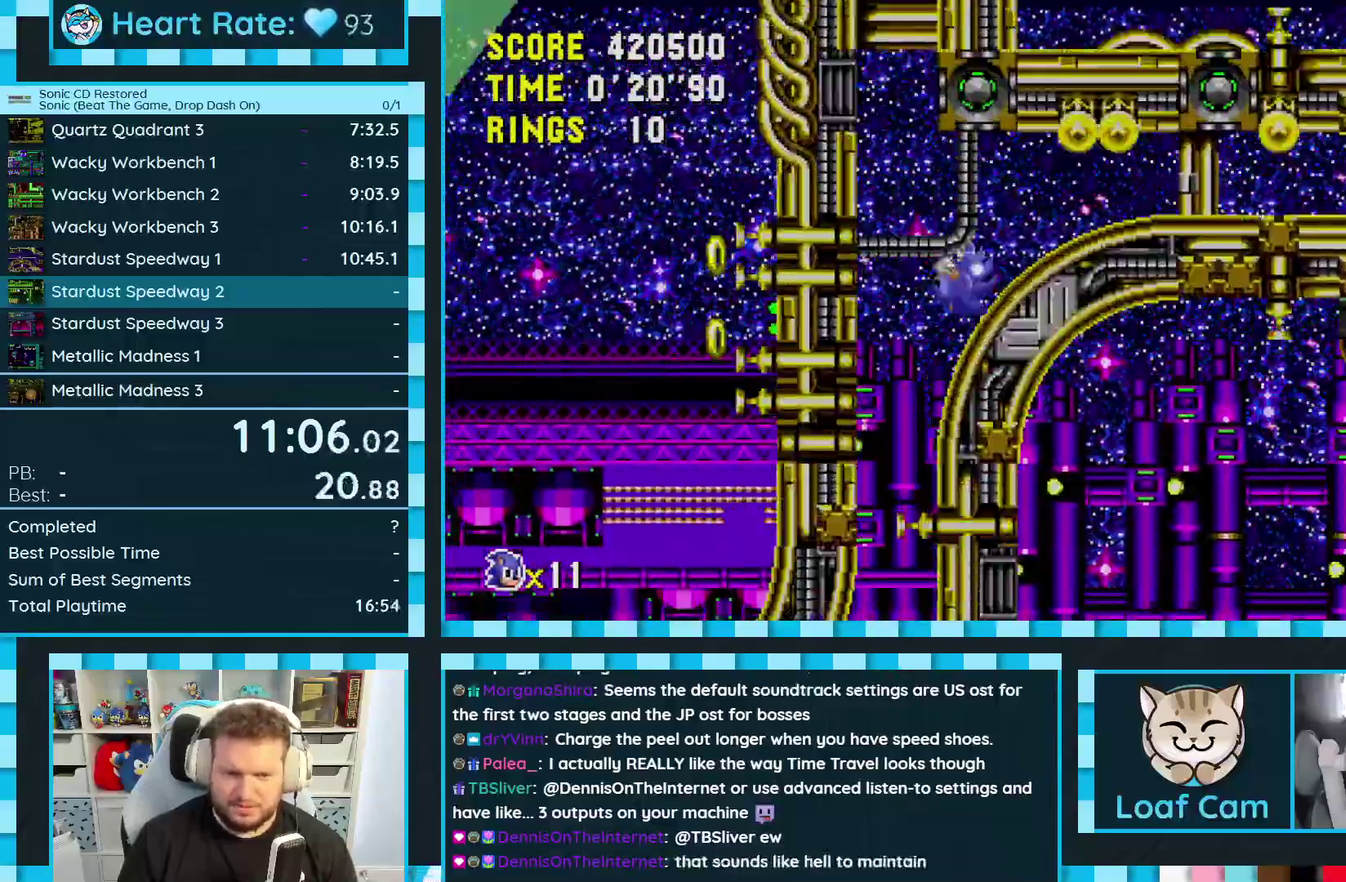
{"buttons": [], "events": [[133, "DPAD_DOWN", "up"]]}
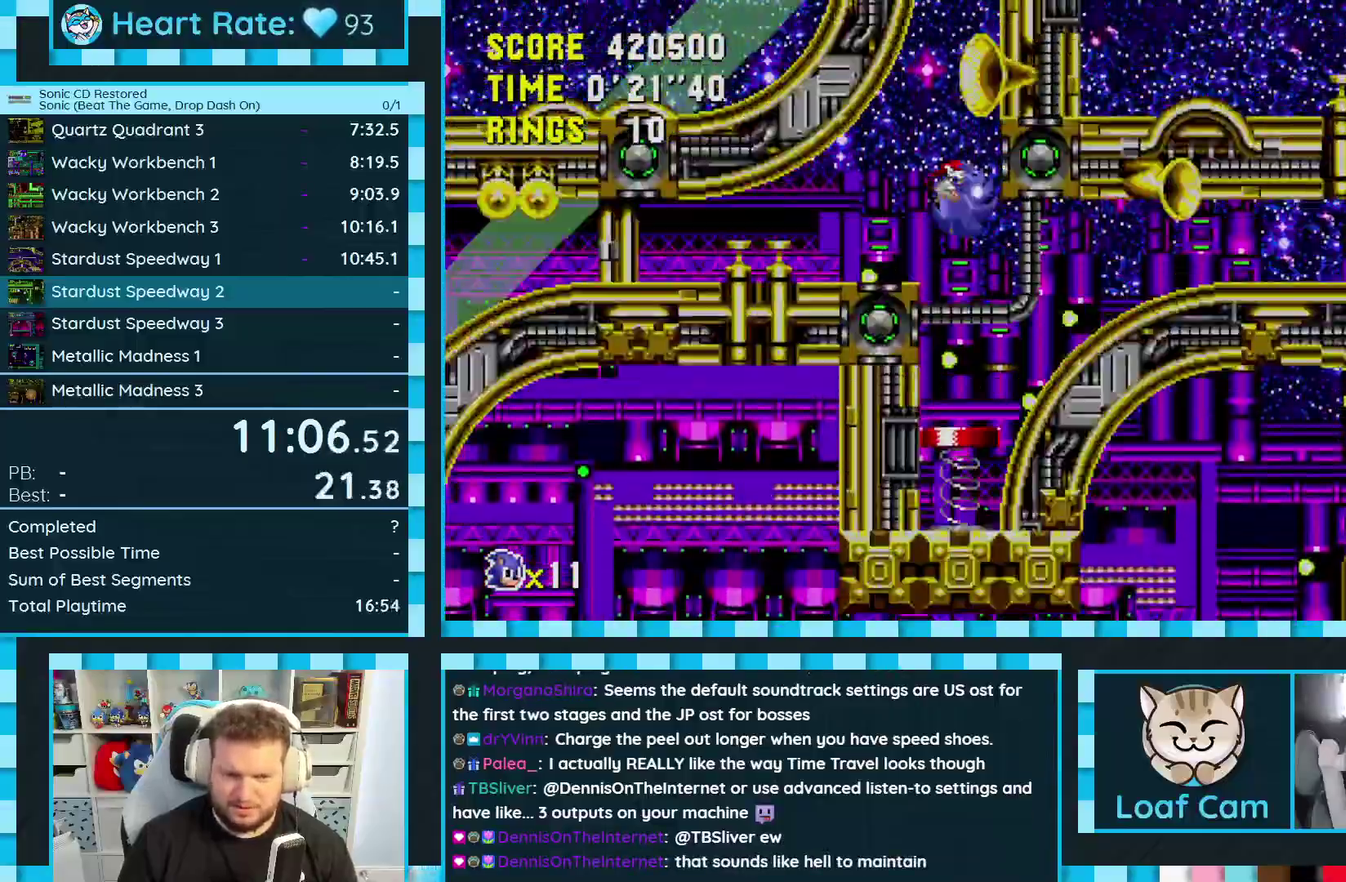
{"buttons": [], "events": [[33, "DPAD_DOWN", "down"], [433, "DPAD_DOWN", "up"]]}
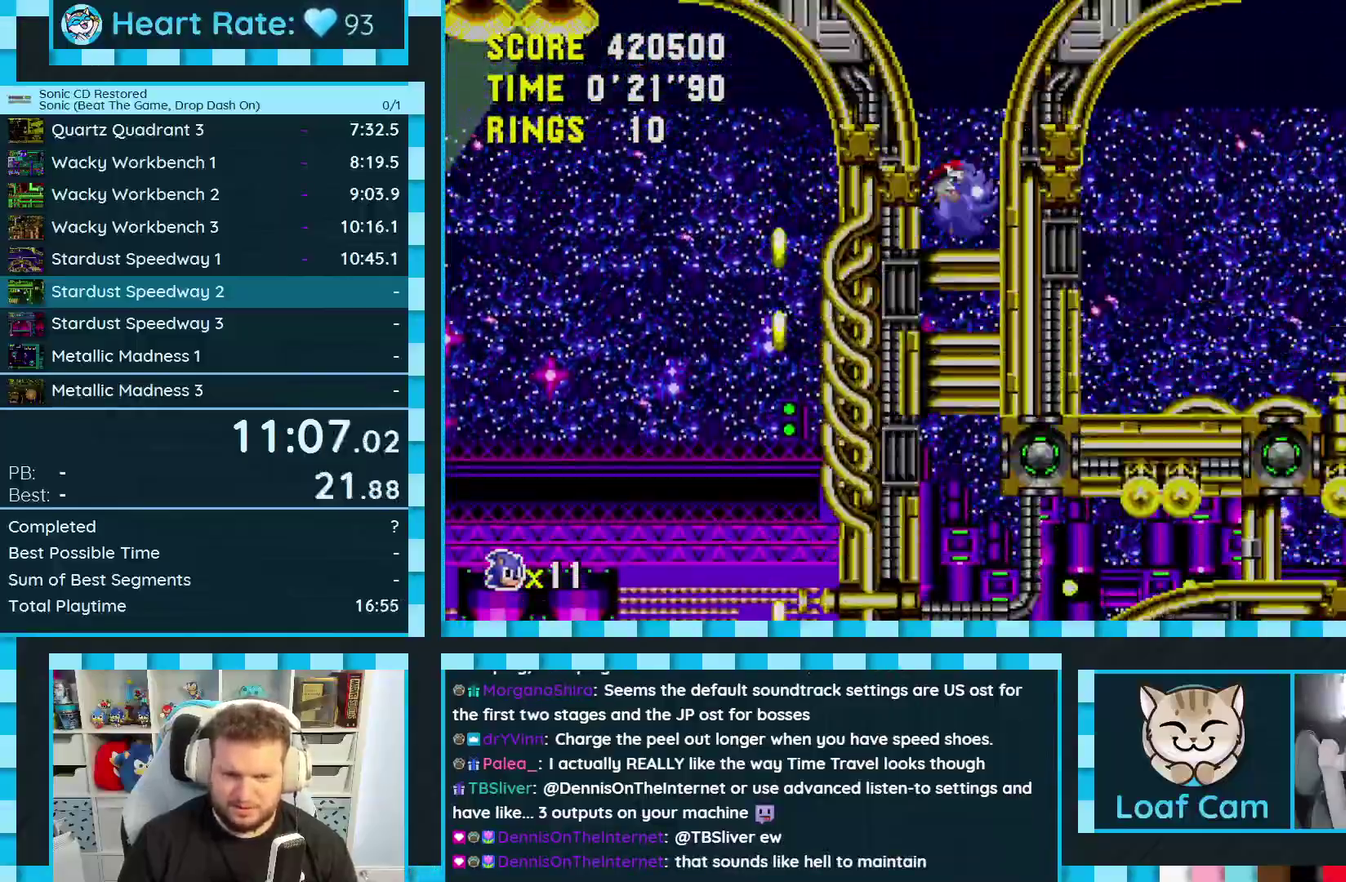
{"buttons": ["DPAD_RIGHT"], "events": [[33, "DPAD_RIGHT", "down"]]}
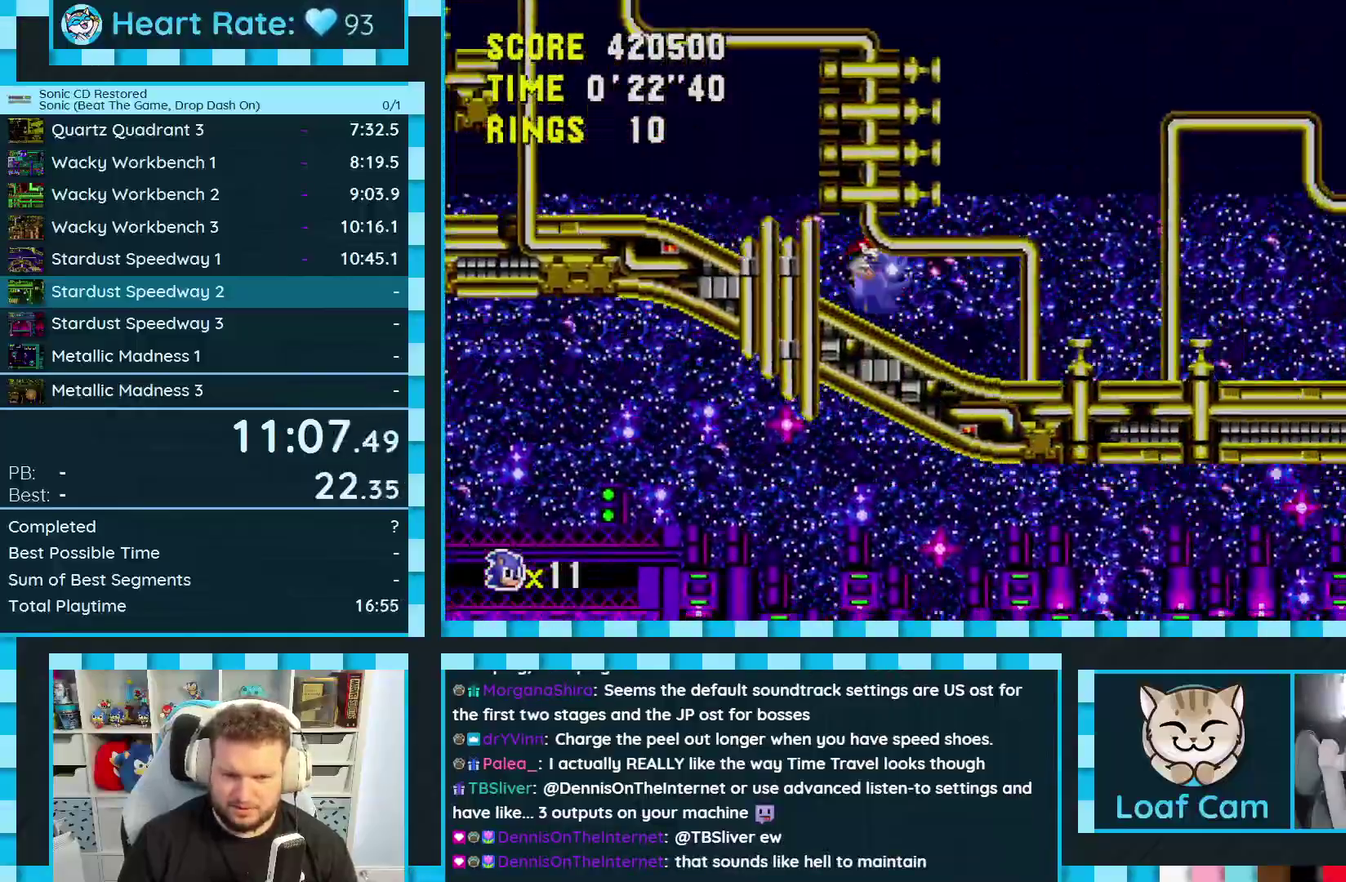
{"buttons": ["DPAD_RIGHT"], "events": []}
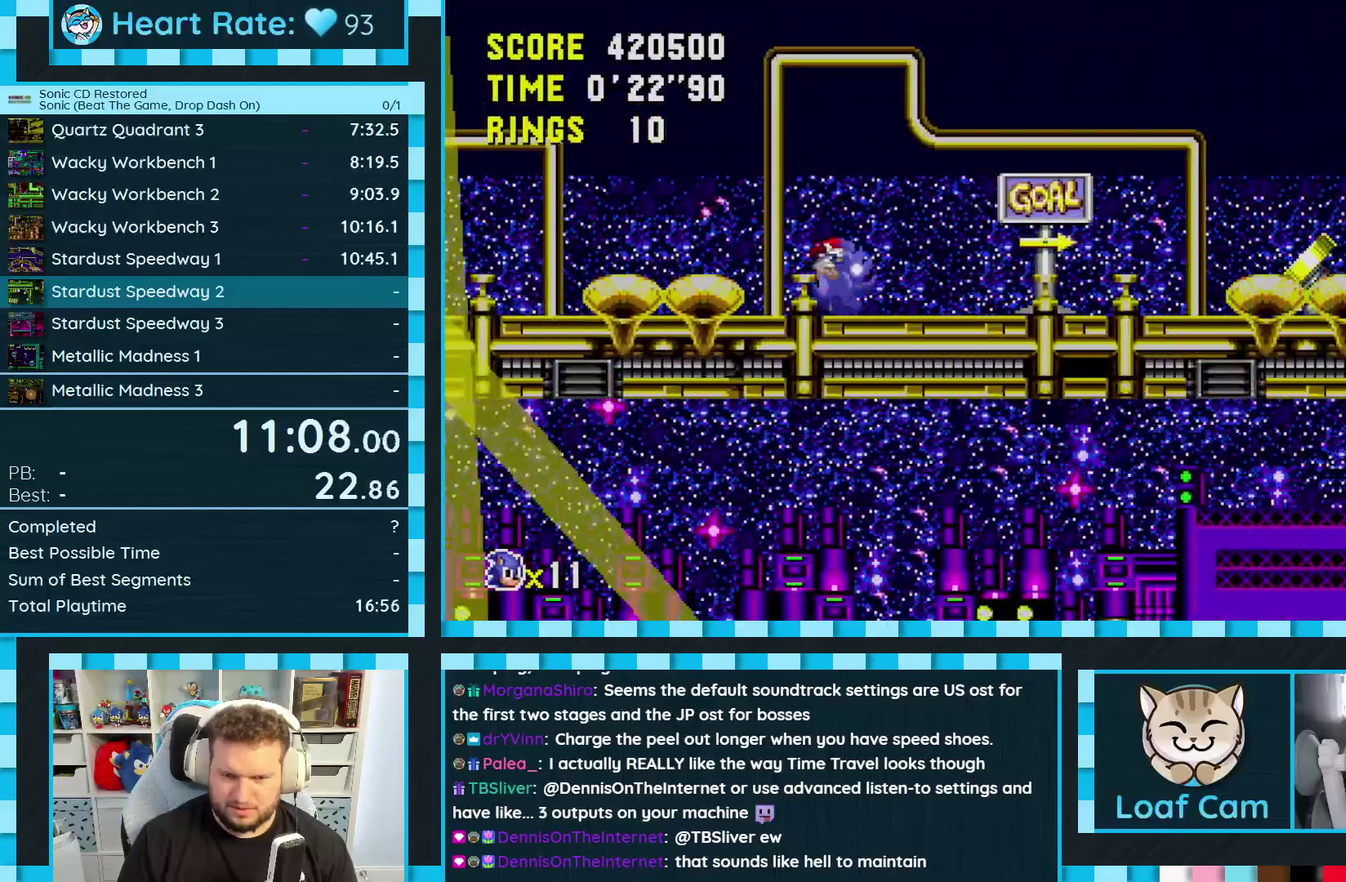
{"buttons": ["A", "B", "C", "DPAD_RIGHT"], "events": [[67, "A", "down"], [67, "B", "down"], [67, "C", "down"]]}
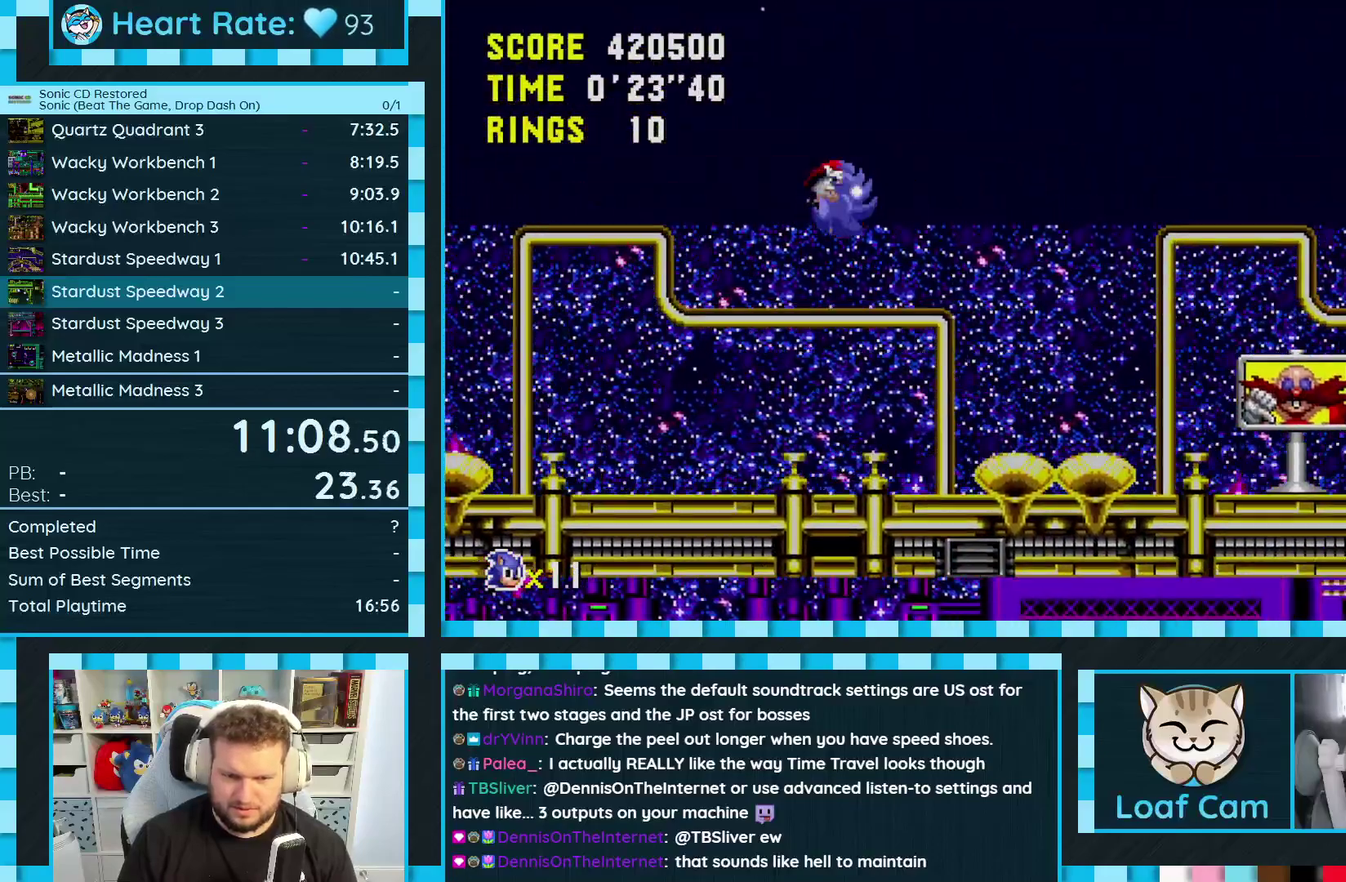
{"buttons": ["DPAD_RIGHT"], "events": [[233, "C", "up"], [267, "A", "up"], [267, "B", "up"]]}
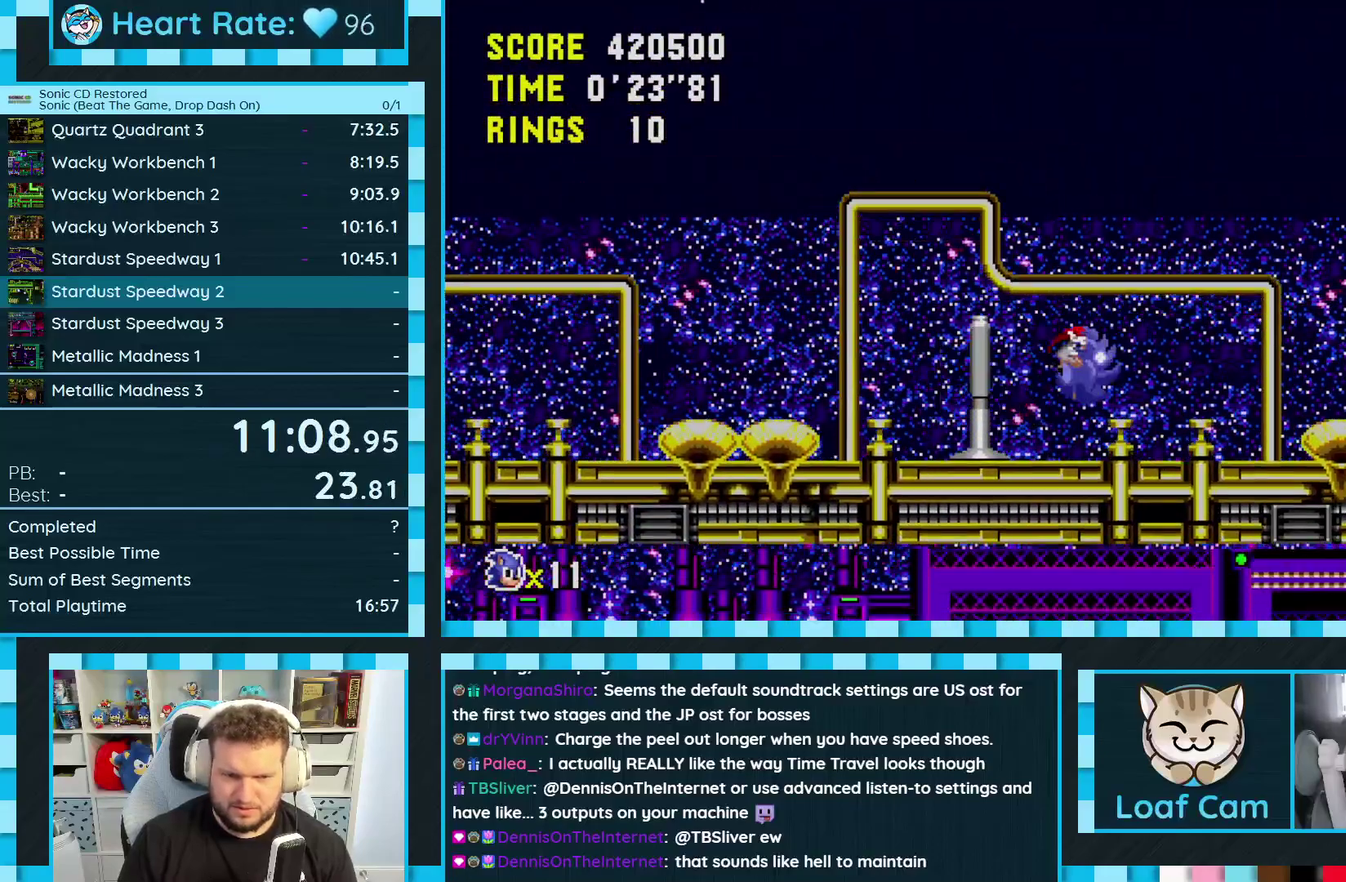
{"buttons": [], "events": [[167, "DPAD_RIGHT", "up"]]}